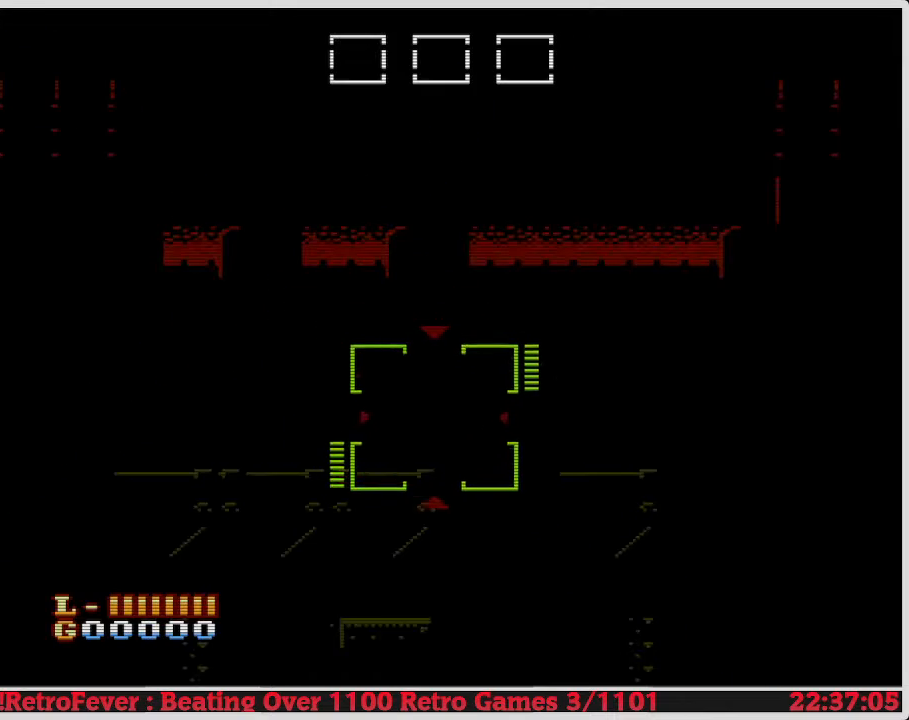
Gameplay with a controller (Nintendo layout); each line is a JSON object with the inputs held at the frame after it. "events" lists button and stick changes between this image and that frame as [ms after this image, input, new state], when the widget could be followed in between. Not read: L3 R3.
{"buttons": ["DPAD_RIGHT"], "events": [[383, "DPAD_RIGHT", "down"]]}
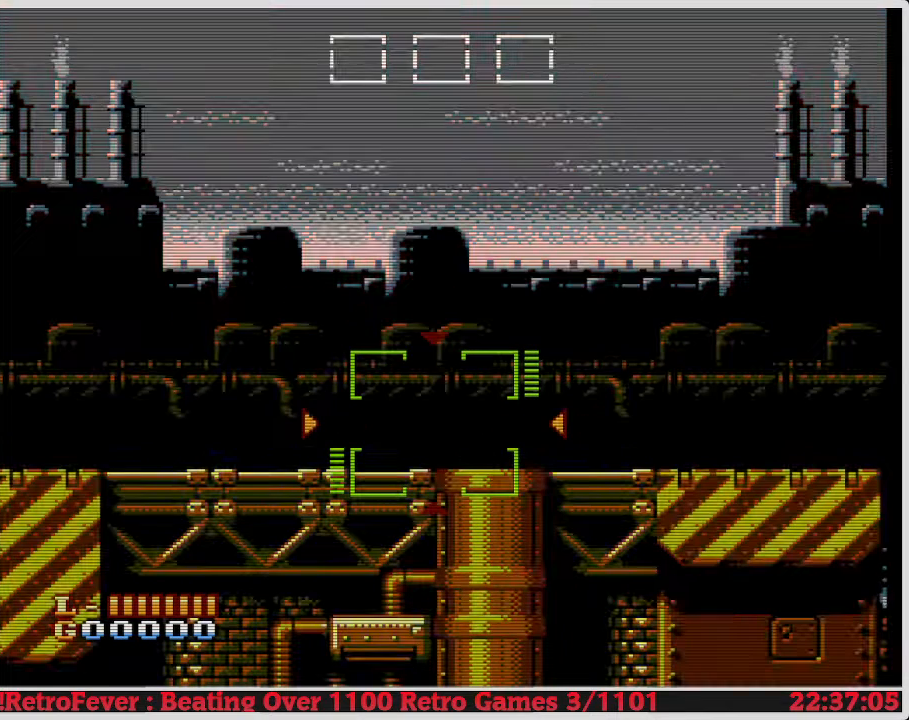
{"buttons": [], "events": [[483, "DPAD_RIGHT", "up"]]}
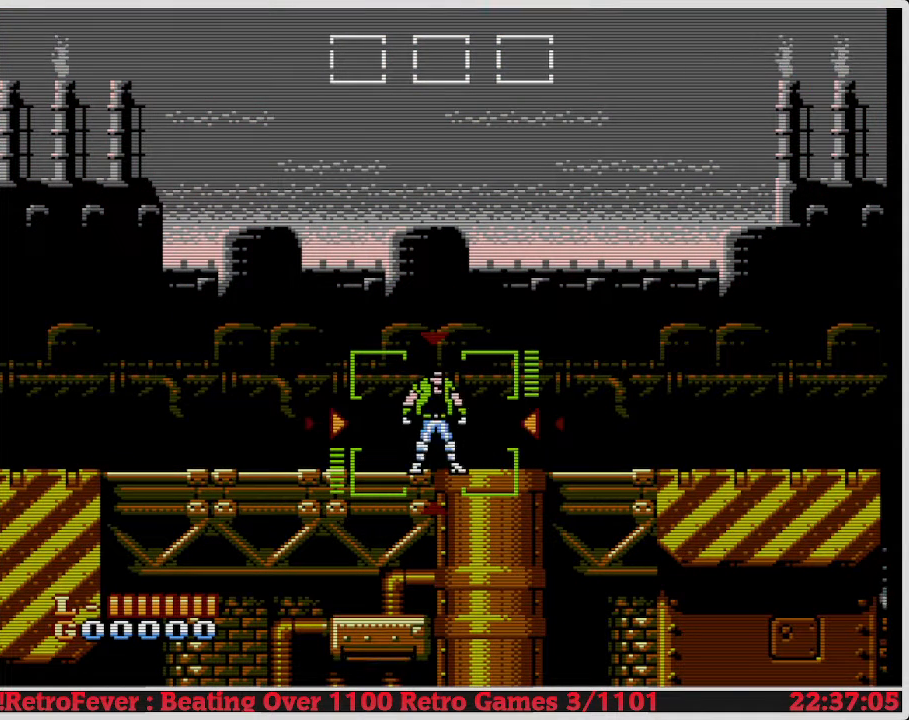
{"buttons": ["DPAD_RIGHT"], "events": [[83, "DPAD_RIGHT", "down"]]}
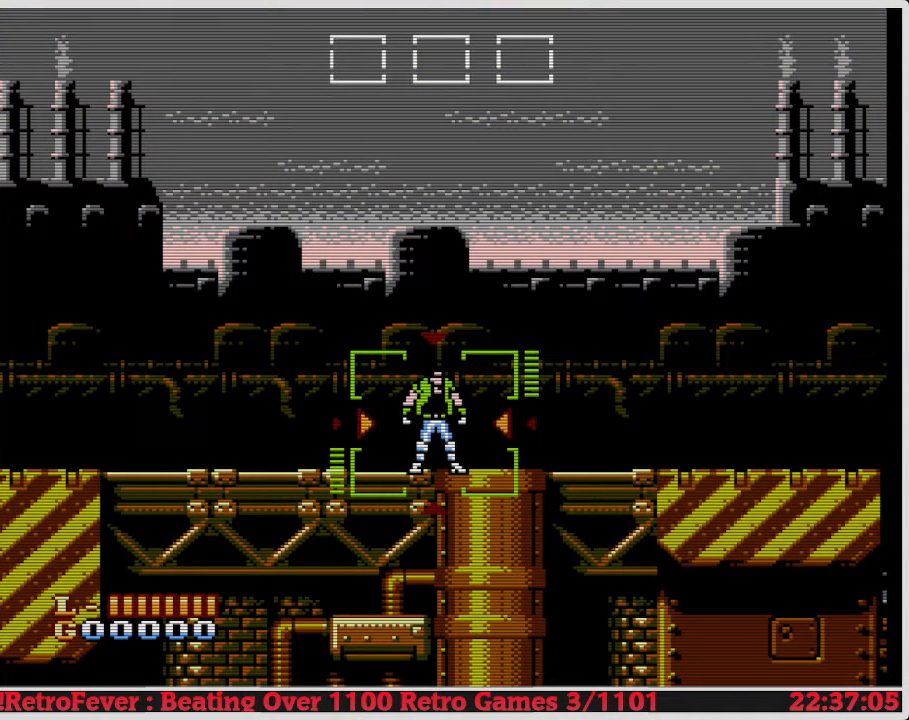
{"buttons": ["DPAD_RIGHT"], "events": []}
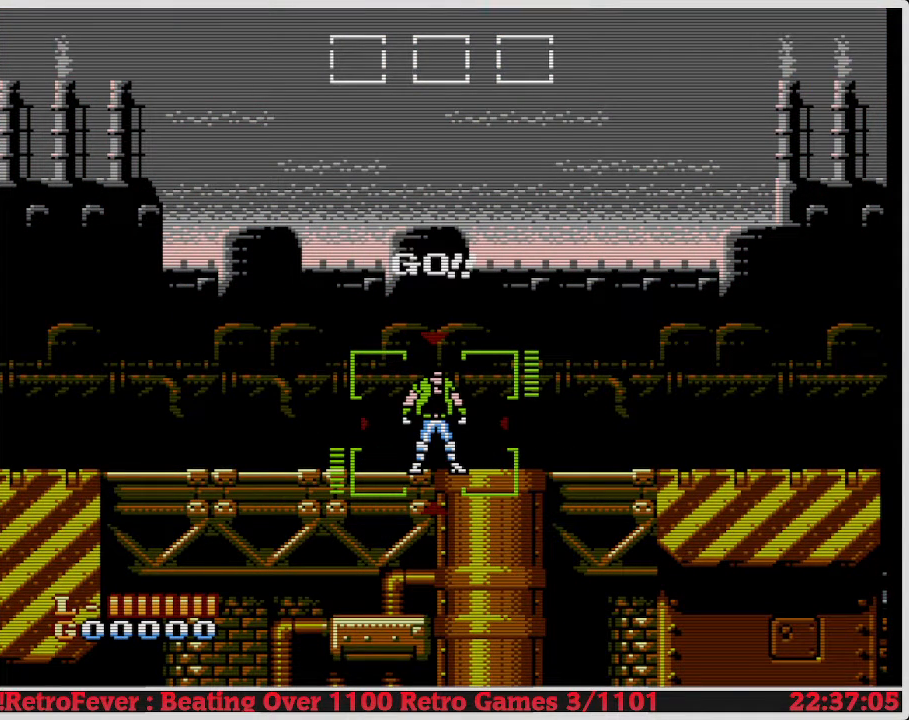
{"buttons": ["DPAD_RIGHT"], "events": []}
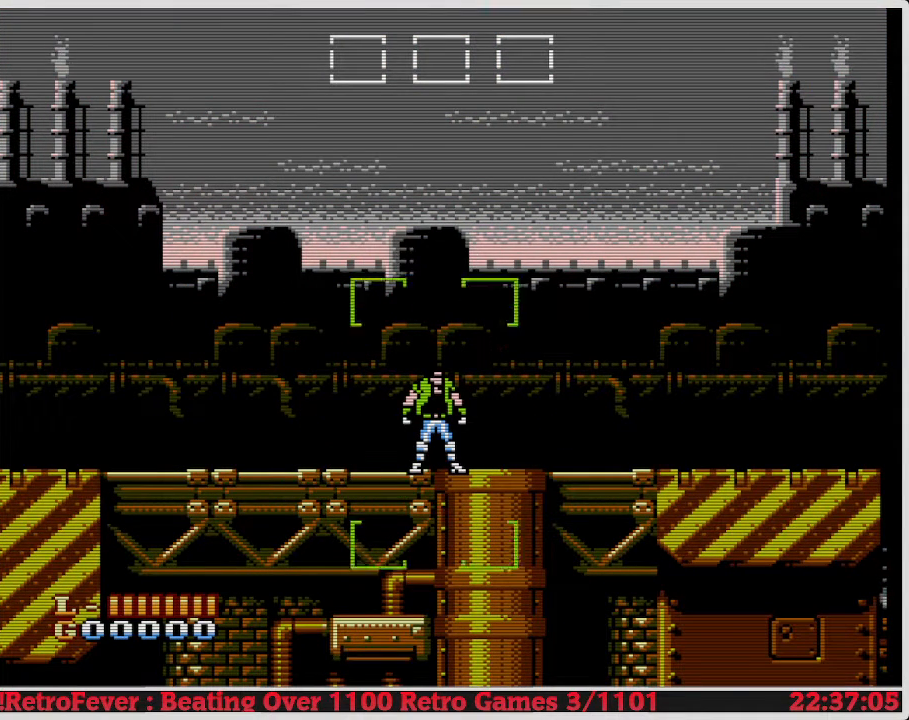
{"buttons": ["DPAD_RIGHT"], "events": []}
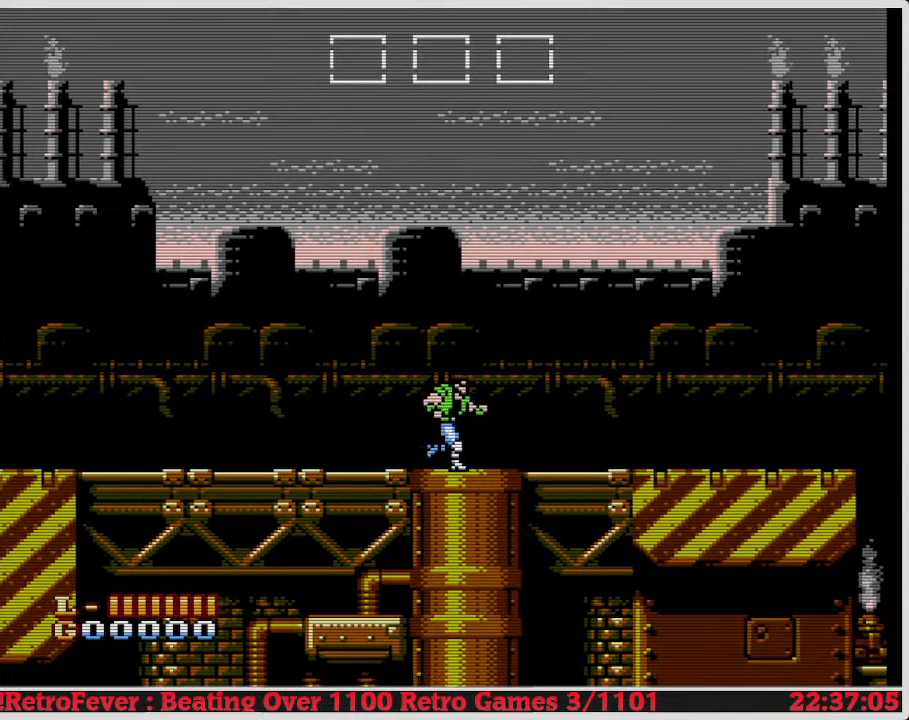
{"buttons": ["DPAD_RIGHT"], "events": [[50, "DPAD_RIGHT", "up"], [150, "DPAD_RIGHT", "down"]]}
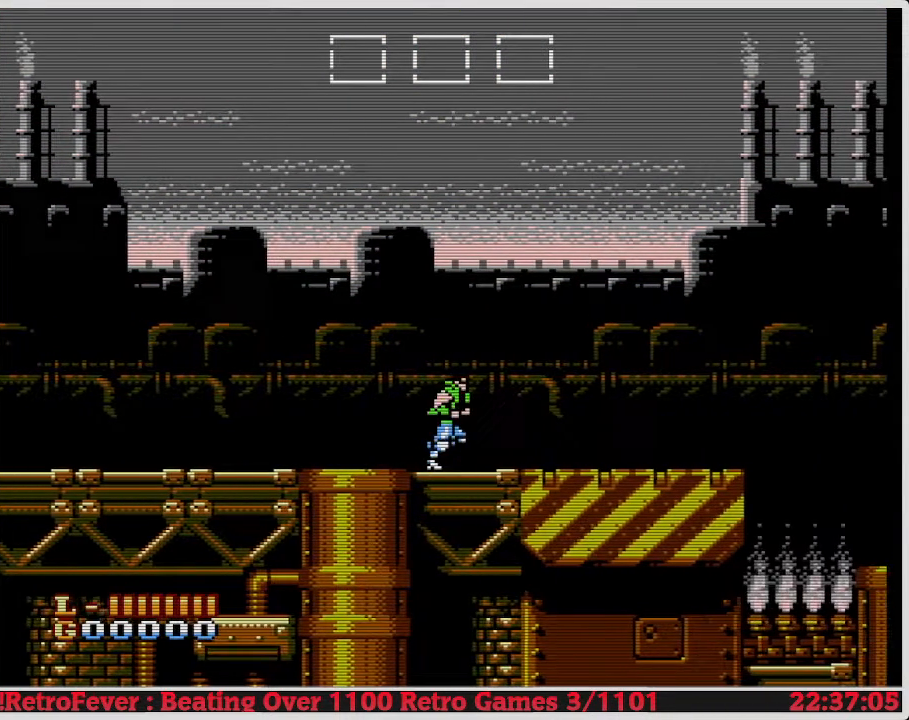
{"buttons": ["DPAD_RIGHT"], "events": []}
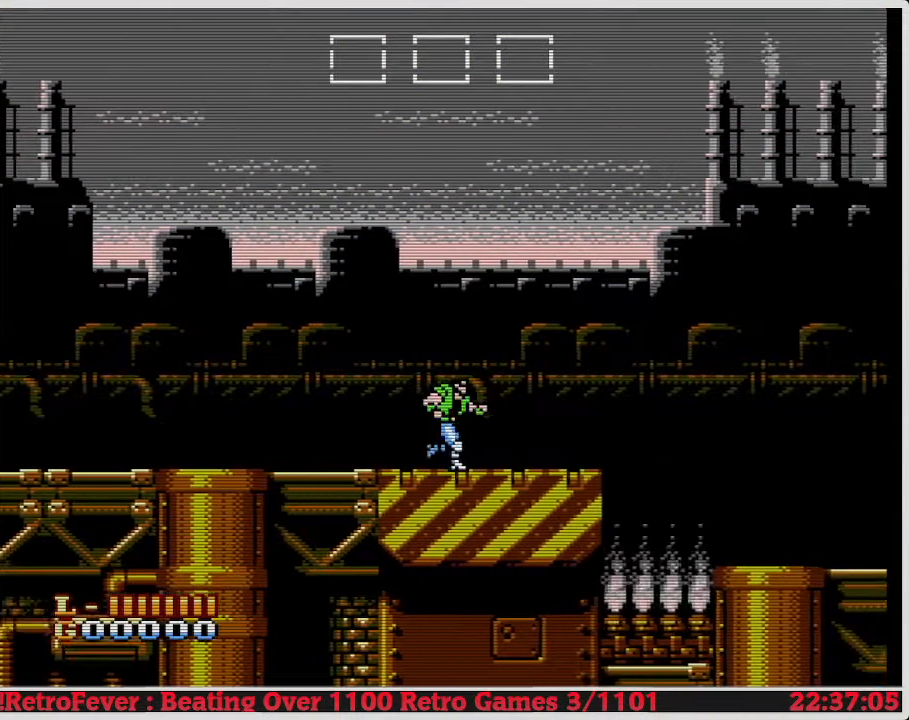
{"buttons": ["A", "DPAD_RIGHT"], "events": [[500, "A", "down"]]}
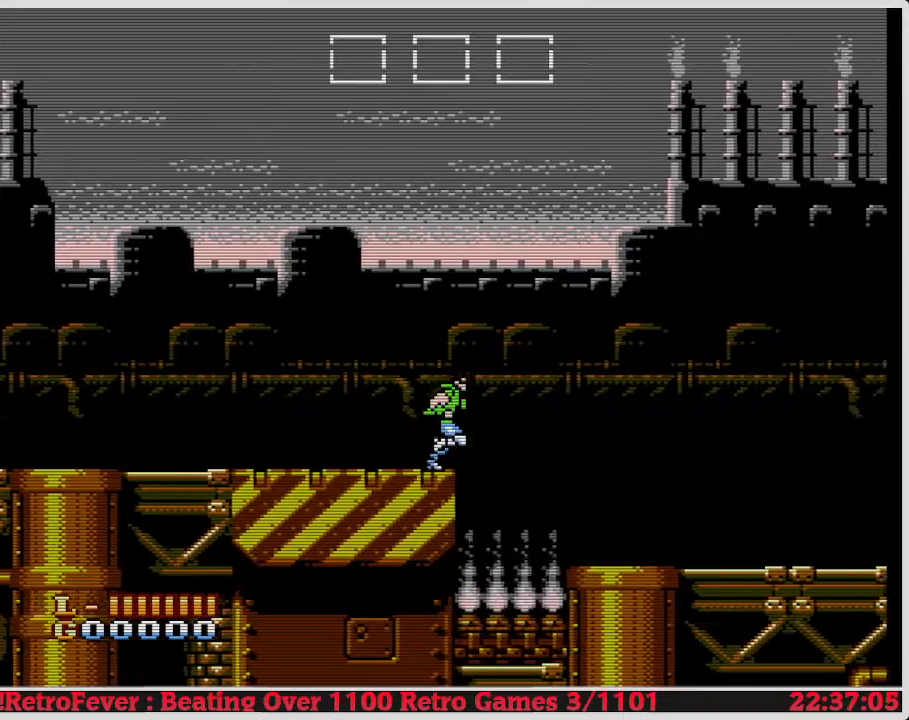
{"buttons": ["DPAD_RIGHT"], "events": [[417, "A", "up"]]}
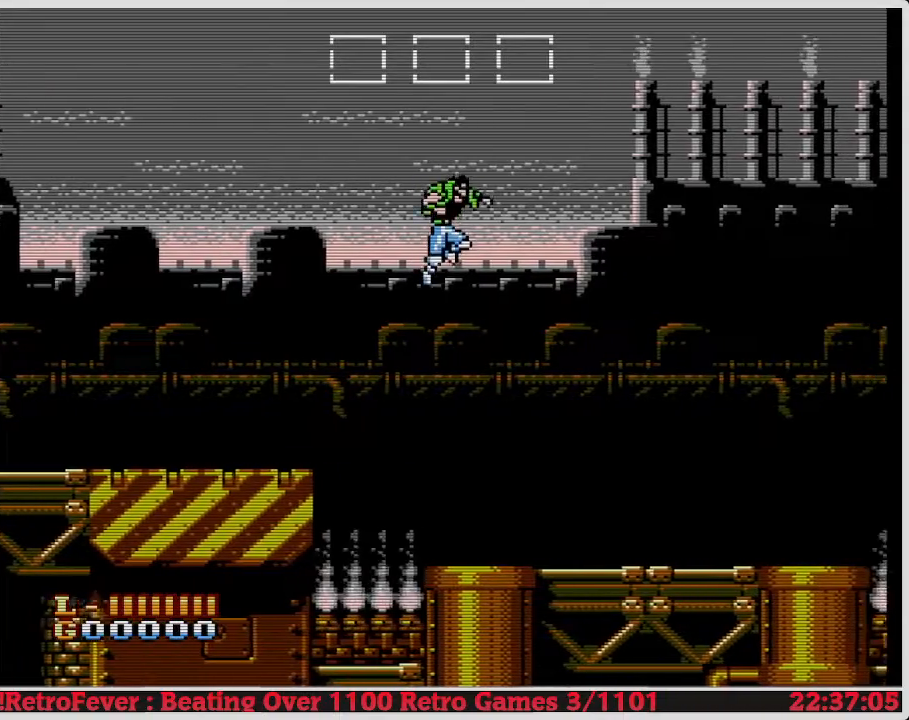
{"buttons": ["DPAD_RIGHT"], "events": []}
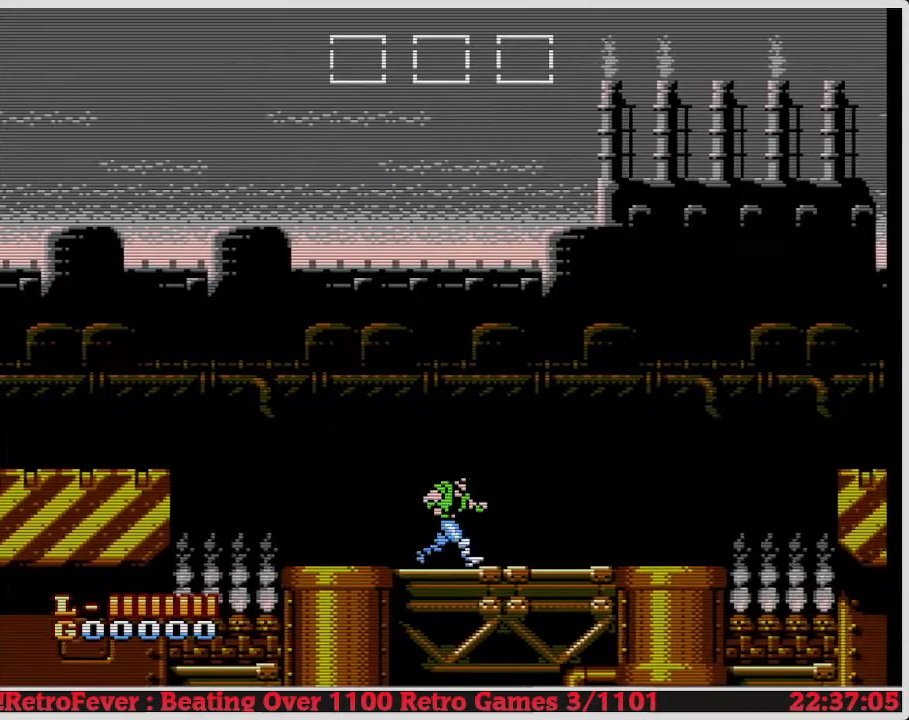
{"buttons": ["DPAD_RIGHT"], "events": []}
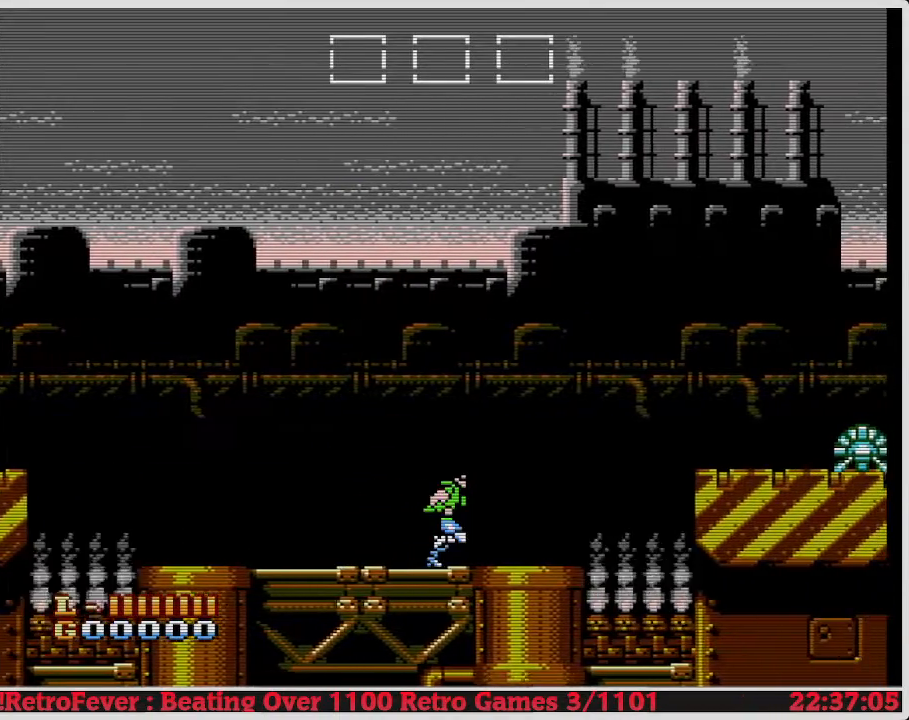
{"buttons": ["A", "DPAD_RIGHT"], "events": [[317, "A", "down"]]}
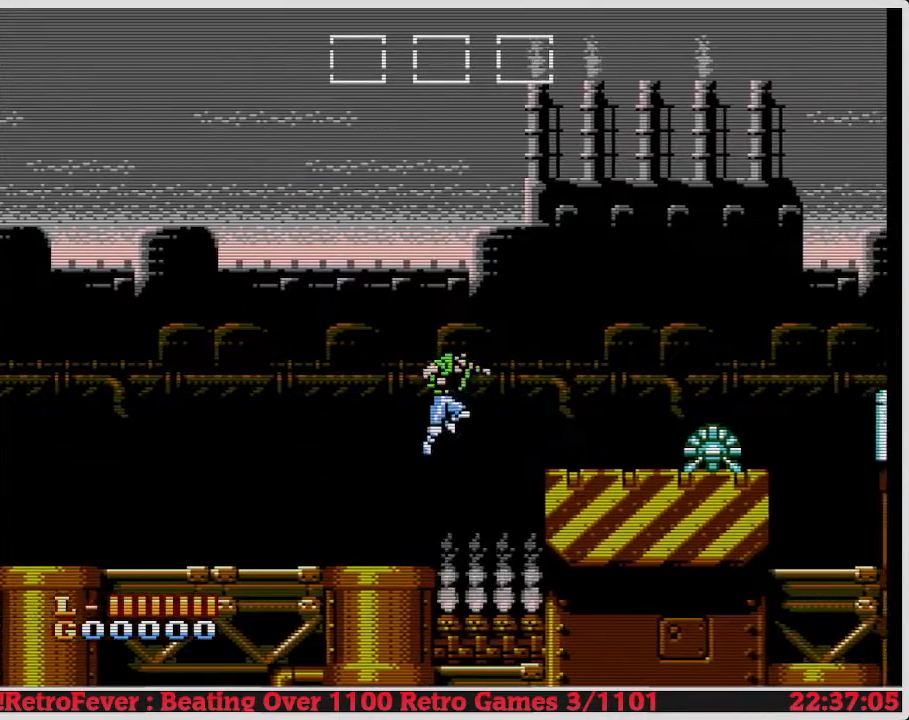
{"buttons": ["DPAD_RIGHT"], "events": [[333, "A", "up"]]}
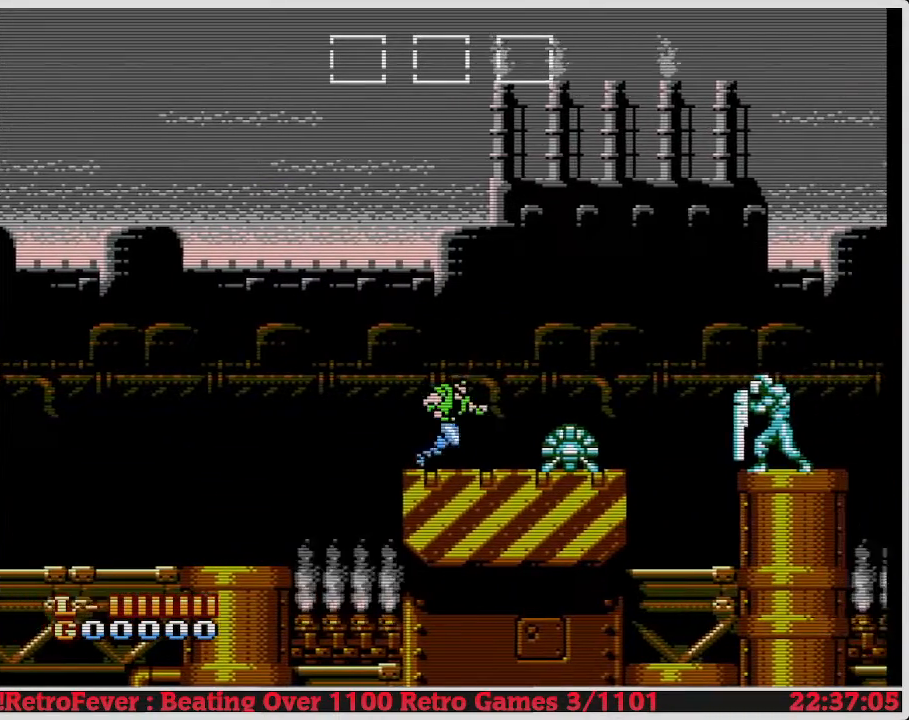
{"buttons": ["DPAD_DOWN"], "events": [[167, "DPAD_RIGHT", "up"], [183, "DPAD_DOWN", "down"], [267, "B", "down"], [367, "B", "up"], [467, "B", "down"], [500, "B", "up"]]}
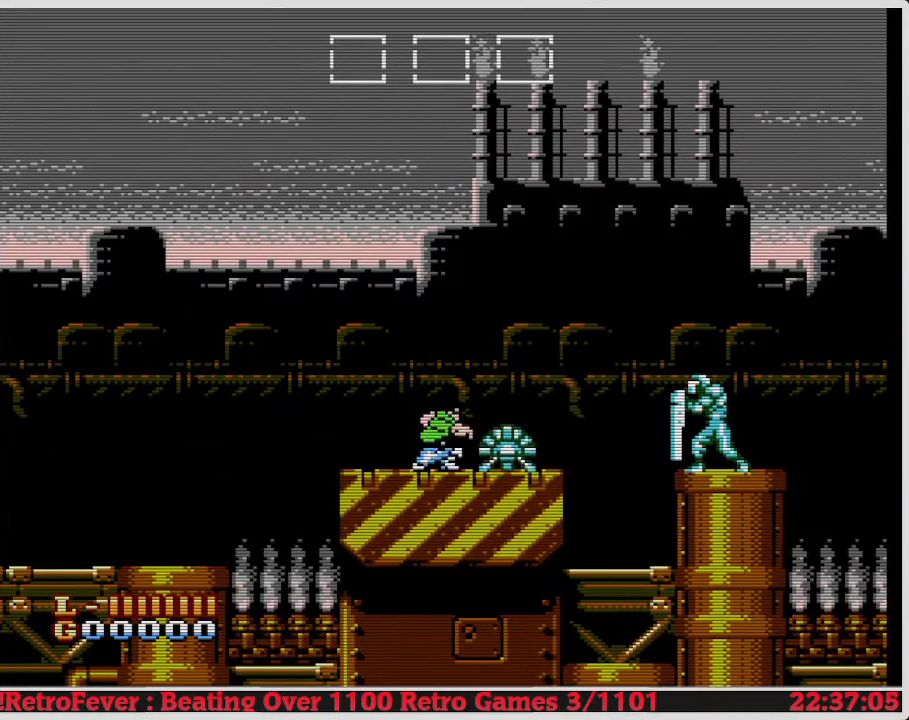
{"buttons": [], "events": [[83, "B", "down"], [100, "B", "up"], [200, "B", "down"], [267, "B", "up"], [450, "DPAD_DOWN", "up"]]}
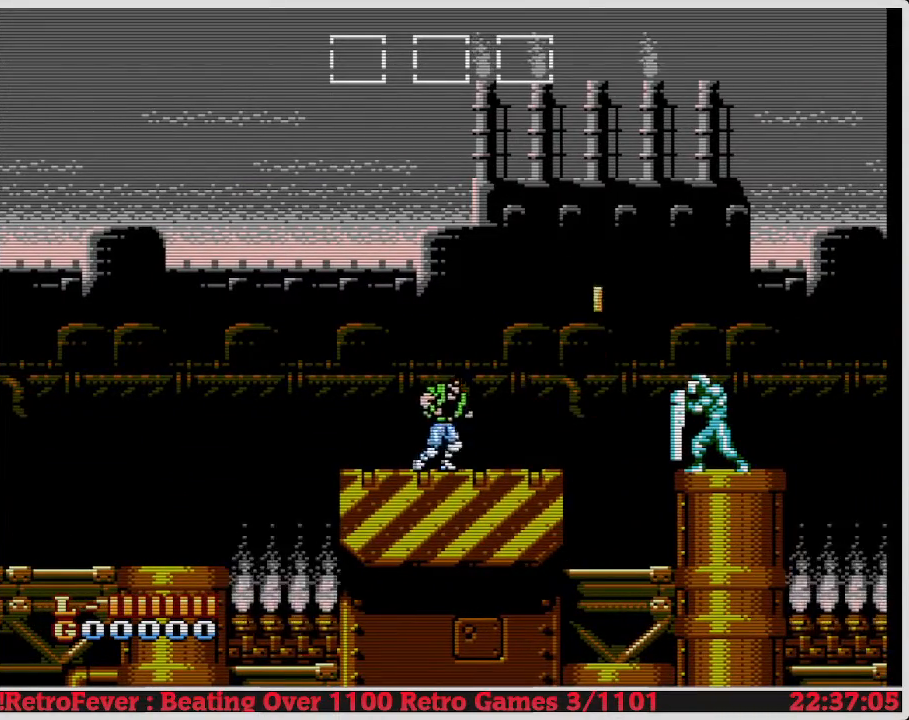
{"buttons": ["DPAD_RIGHT"], "events": [[17, "DPAD_RIGHT", "down"]]}
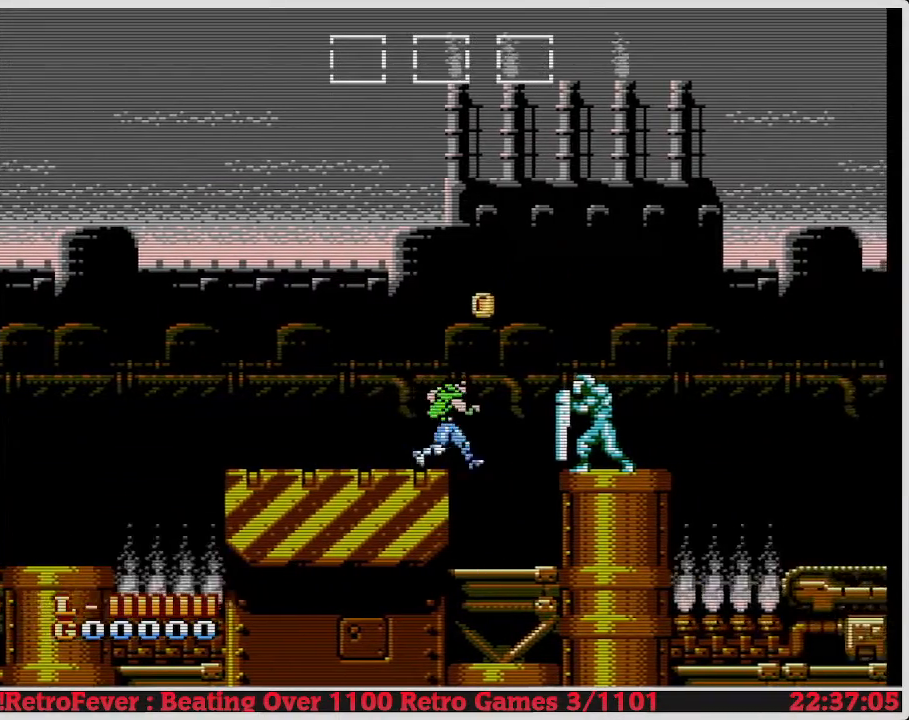
{"buttons": [], "events": [[200, "DPAD_RIGHT", "up"], [250, "B", "down"], [367, "B", "up"]]}
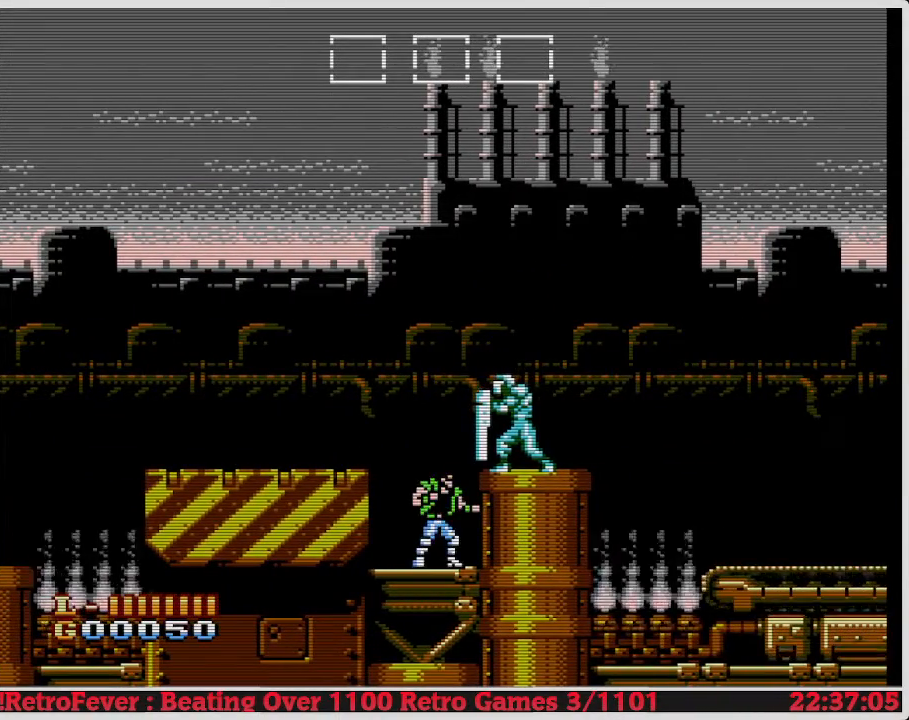
{"buttons": [], "events": [[83, "A", "down"], [133, "B", "down"], [233, "A", "up"], [250, "B", "up"], [300, "B", "down"], [367, "B", "up"], [417, "B", "down"], [500, "B", "up"]]}
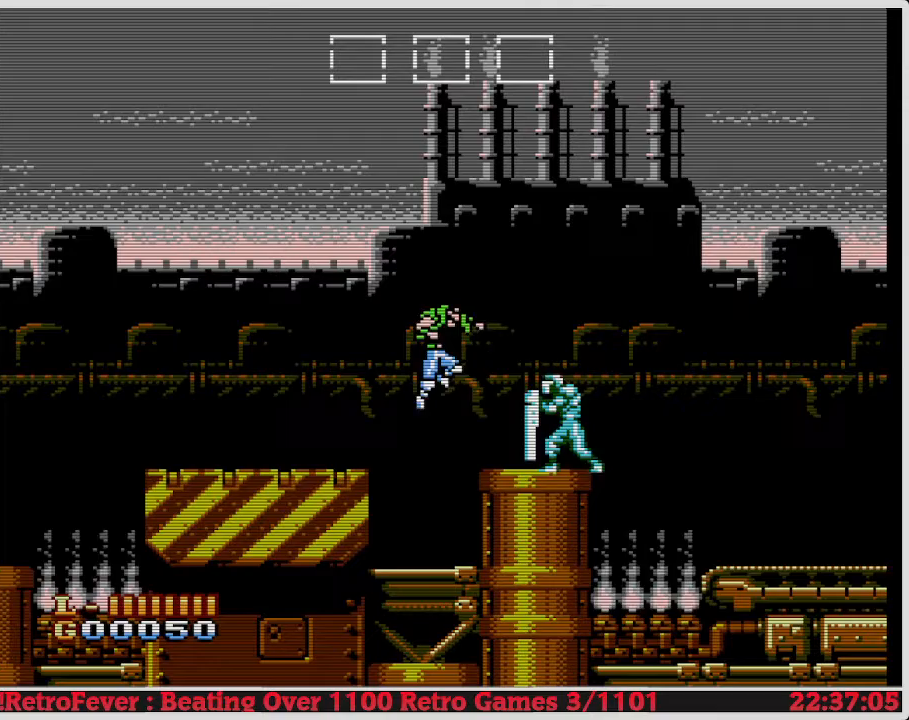
{"buttons": [], "events": [[50, "DPAD_RIGHT", "down"], [67, "B", "down"], [183, "B", "up"], [233, "B", "down"], [233, "DPAD_RIGHT", "up"], [300, "B", "up"], [367, "B", "down"], [417, "B", "up"]]}
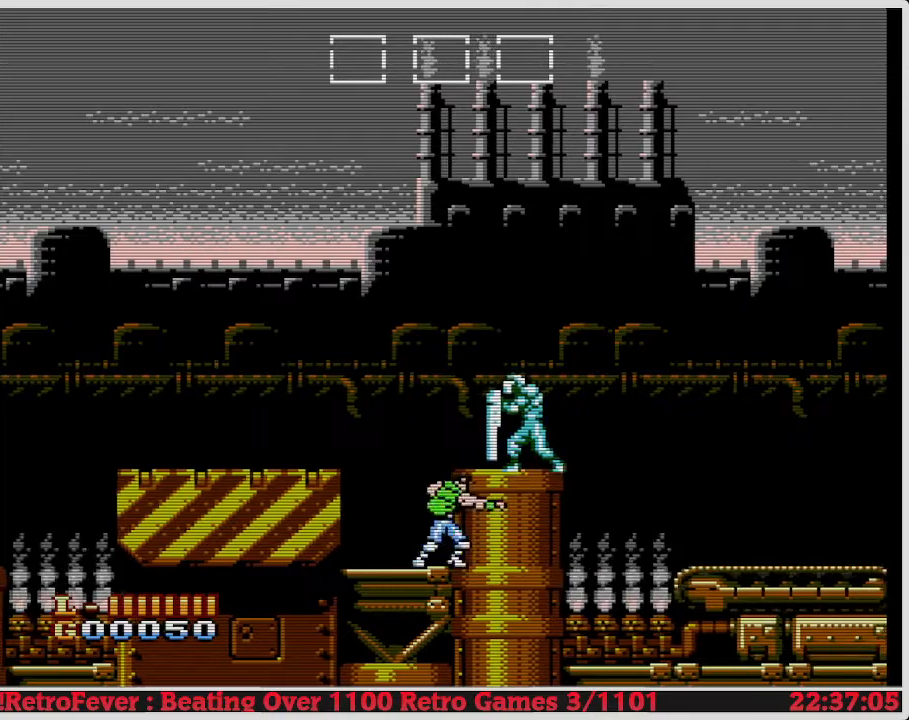
{"buttons": ["B"], "events": [[83, "A", "down"], [133, "B", "down"], [217, "A", "up"], [233, "B", "up"], [300, "B", "down"], [383, "B", "up"], [450, "B", "down"]]}
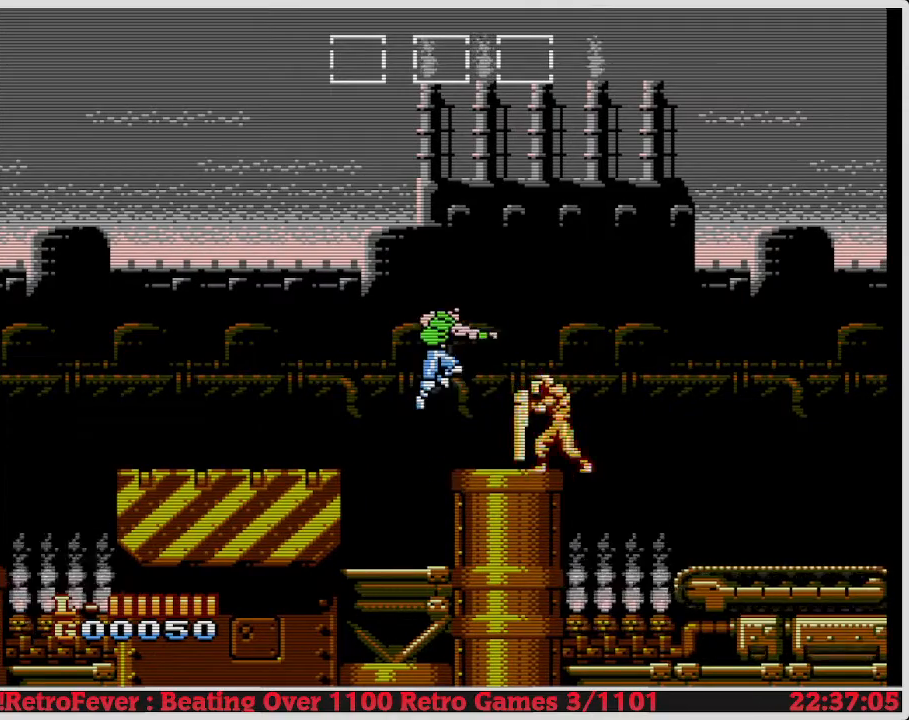
{"buttons": [], "events": [[17, "DPAD_RIGHT", "down"], [50, "B", "up"], [100, "B", "down"], [150, "DPAD_RIGHT", "up"], [217, "B", "up"], [250, "B", "down"], [317, "DPAD_RIGHT", "down"], [350, "B", "up"], [350, "DPAD_RIGHT", "up"], [383, "B", "down"], [500, "B", "up"]]}
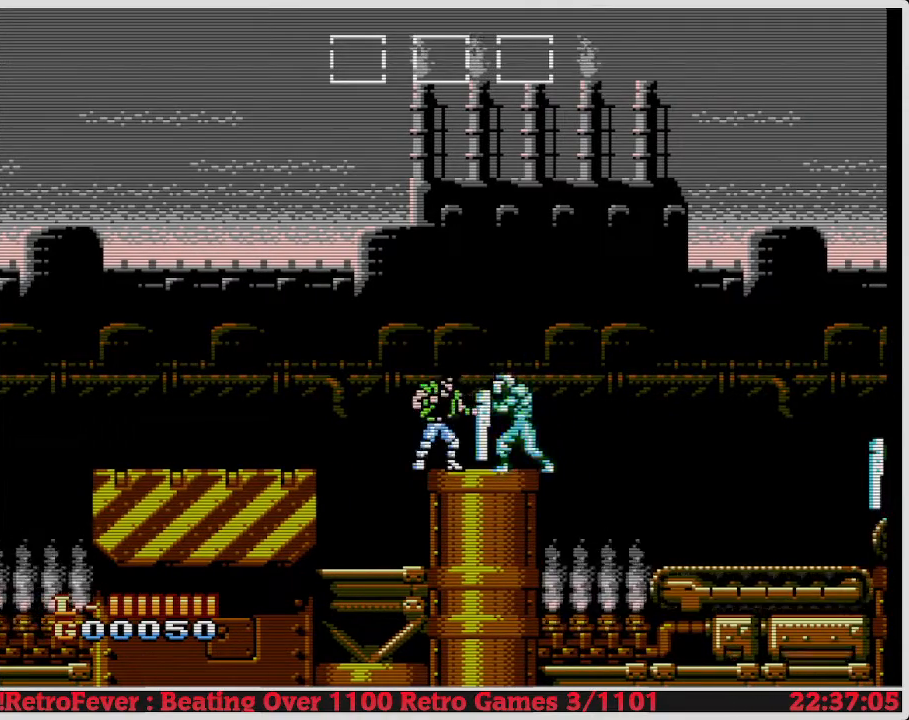
{"buttons": ["DPAD_RIGHT"], "events": [[50, "B", "down"], [167, "B", "up"], [200, "B", "down"], [333, "B", "up"], [450, "DPAD_RIGHT", "down"]]}
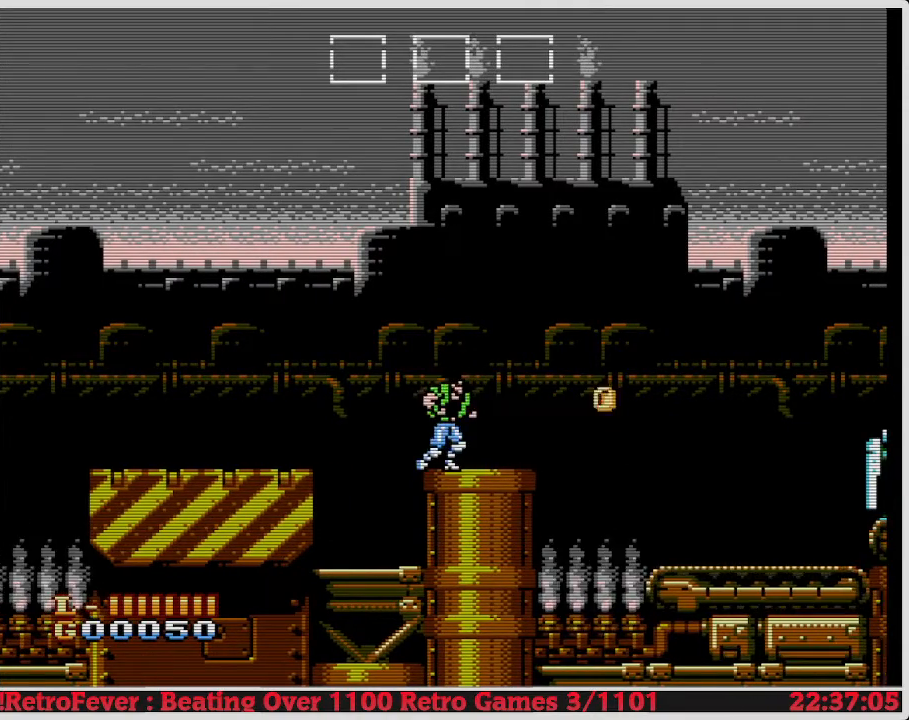
{"buttons": ["DPAD_RIGHT"], "events": [[50, "B", "down"], [100, "DPAD_RIGHT", "up"], [150, "B", "up"], [150, "DPAD_RIGHT", "down"]]}
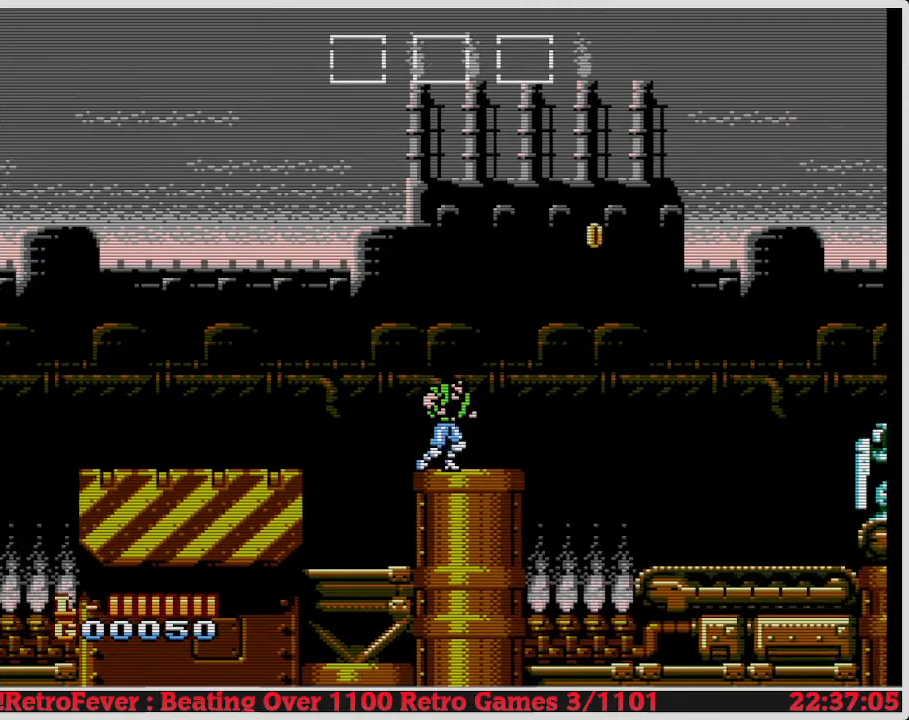
{"buttons": ["DPAD_RIGHT"], "events": [[250, "A", "down"], [400, "A", "up"]]}
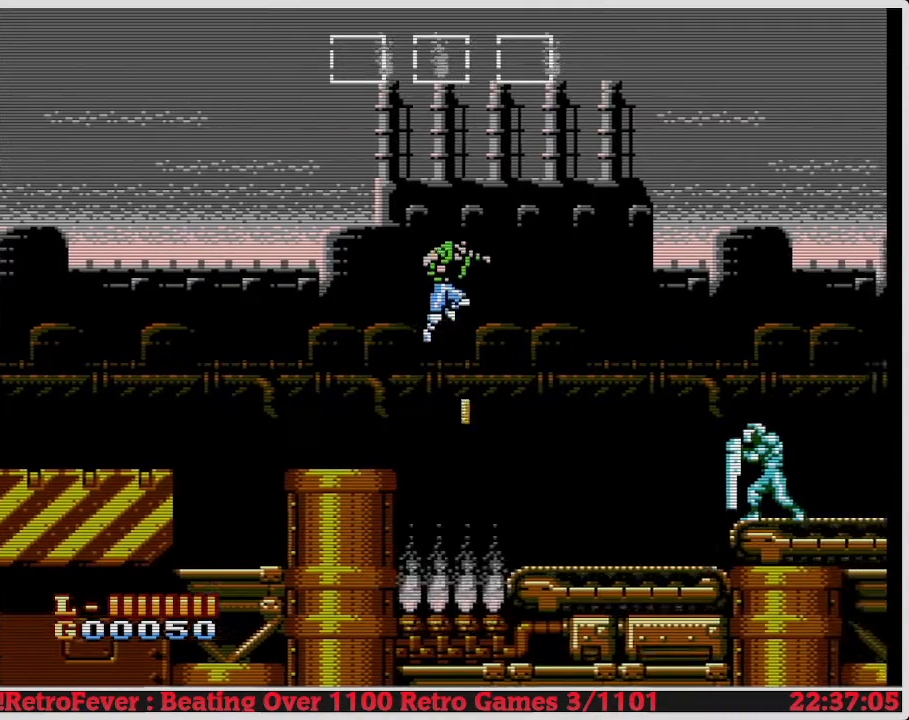
{"buttons": ["DPAD_RIGHT"], "events": []}
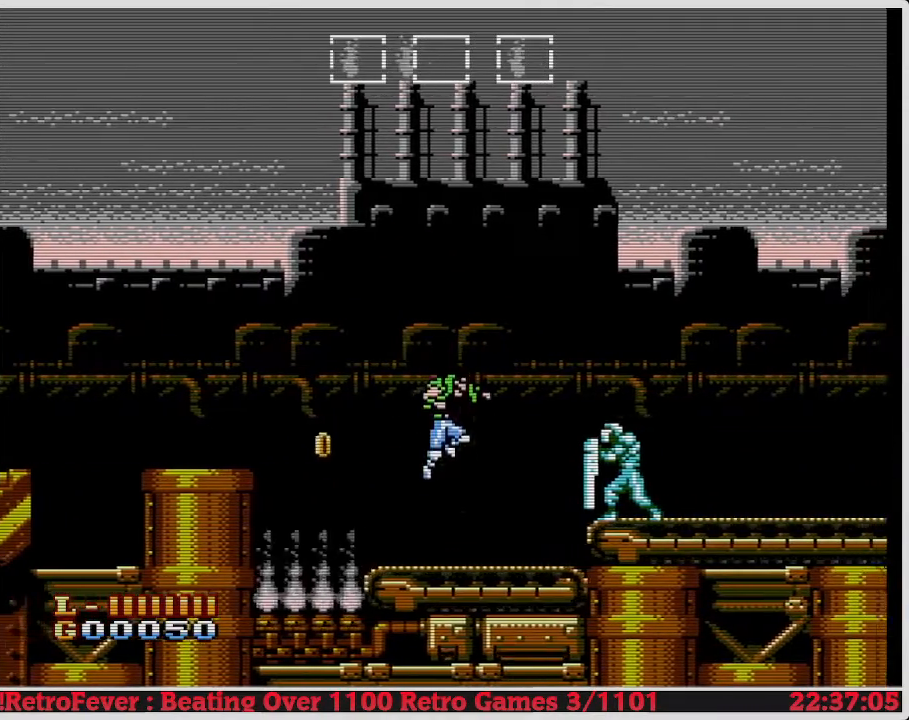
{"buttons": ["B"], "events": [[300, "B", "down"], [350, "DPAD_RIGHT", "up"], [450, "B", "up"], [500, "B", "down"]]}
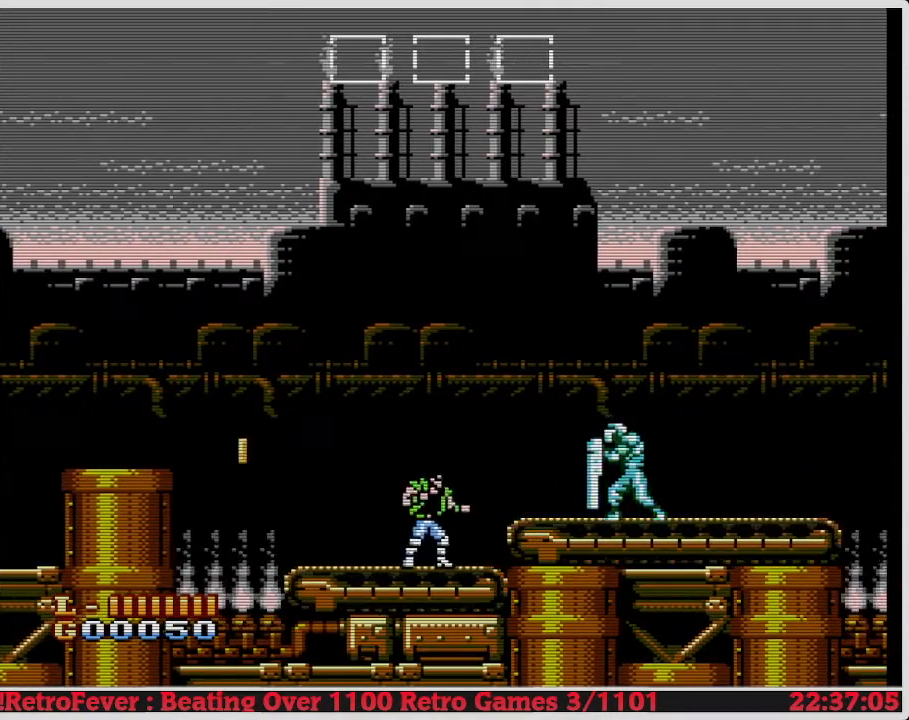
{"buttons": ["DPAD_RIGHT"], "events": [[67, "B", "up"], [150, "B", "down"], [150, "DPAD_RIGHT", "down"], [217, "B", "up"]]}
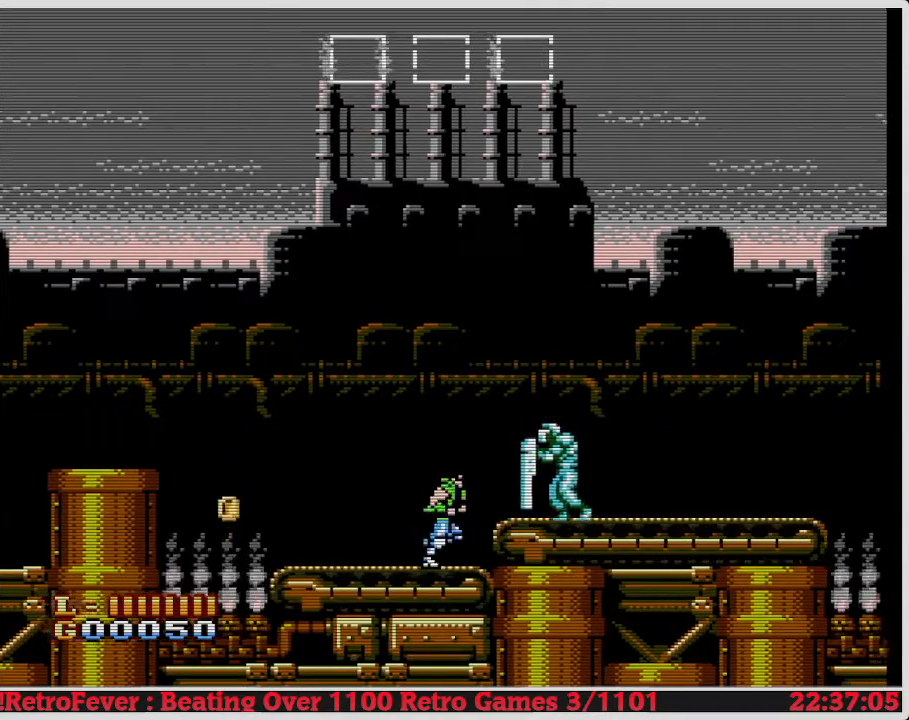
{"buttons": ["DPAD_RIGHT"], "events": [[183, "B", "down"], [333, "B", "up"], [367, "B", "down"], [483, "B", "up"]]}